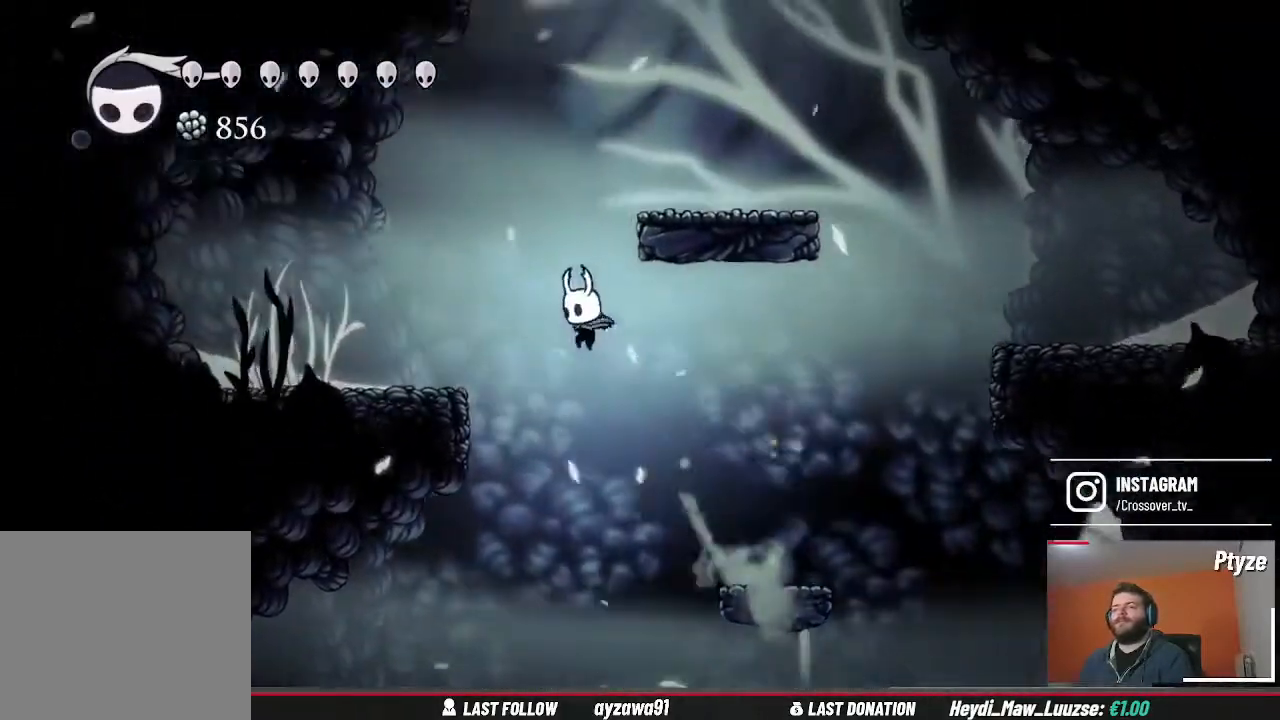
Gameplay with a controller (Xbox layout); each line is a JSON object with the inputs held at the frame after it. "events" lists button and stick changes between this image and that frame as [ms after this image, input, new state], when the widget could be followed in between. Not read: L3 R3.
{"buttons": [], "left_stick": "left", "right_stick": "center", "events": [[100, "A", "up"], [200, "A", "down"], [367, "A", "up"]]}
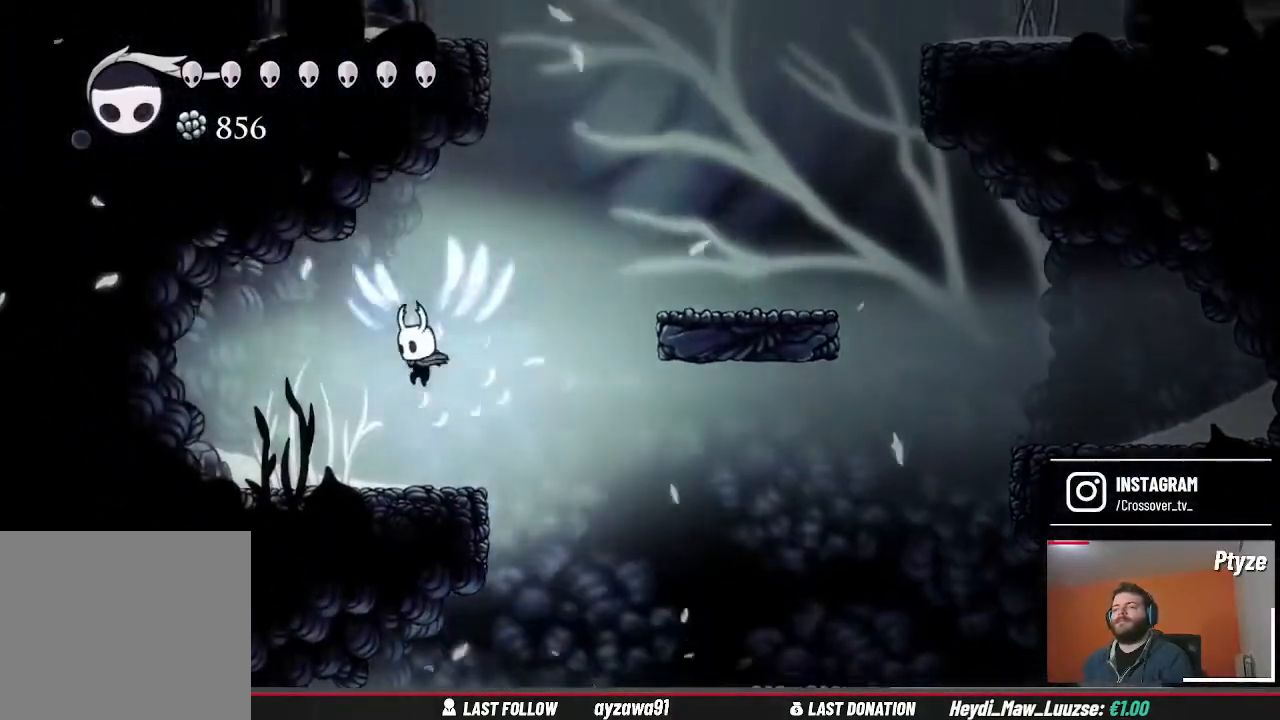
{"buttons": ["A"], "left_stick": "right", "right_stick": "center", "events": [[167, "left_stick", "right"], [333, "A", "down"]]}
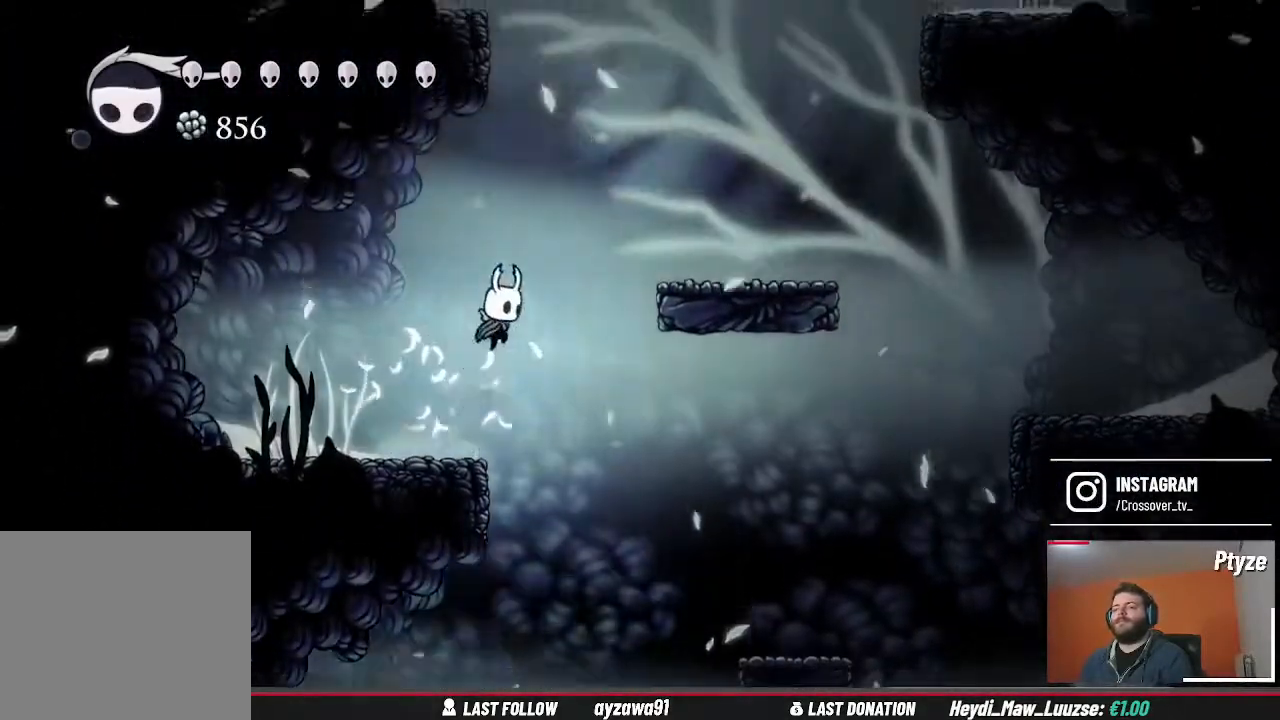
{"buttons": [], "left_stick": "right", "right_stick": "center", "events": [[467, "A", "up"]]}
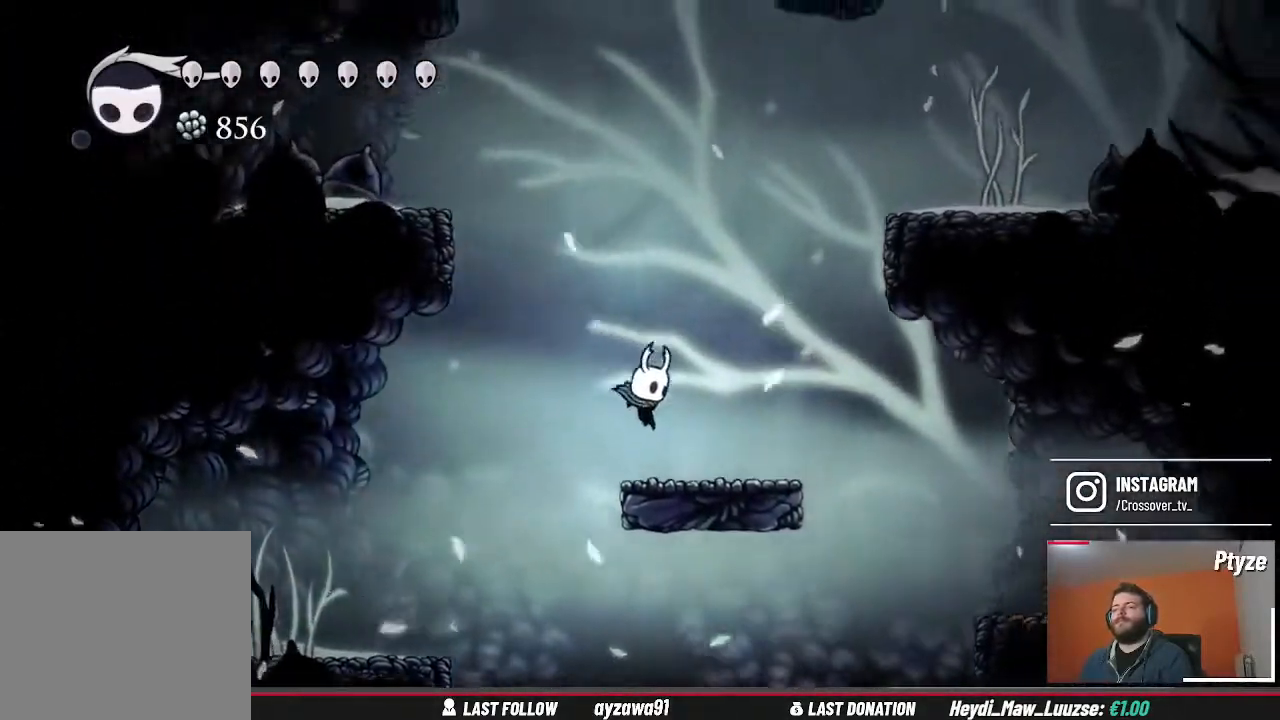
{"buttons": ["A"], "left_stick": "center", "right_stick": "center", "events": [[267, "A", "down"], [300, "left_stick", "center"]]}
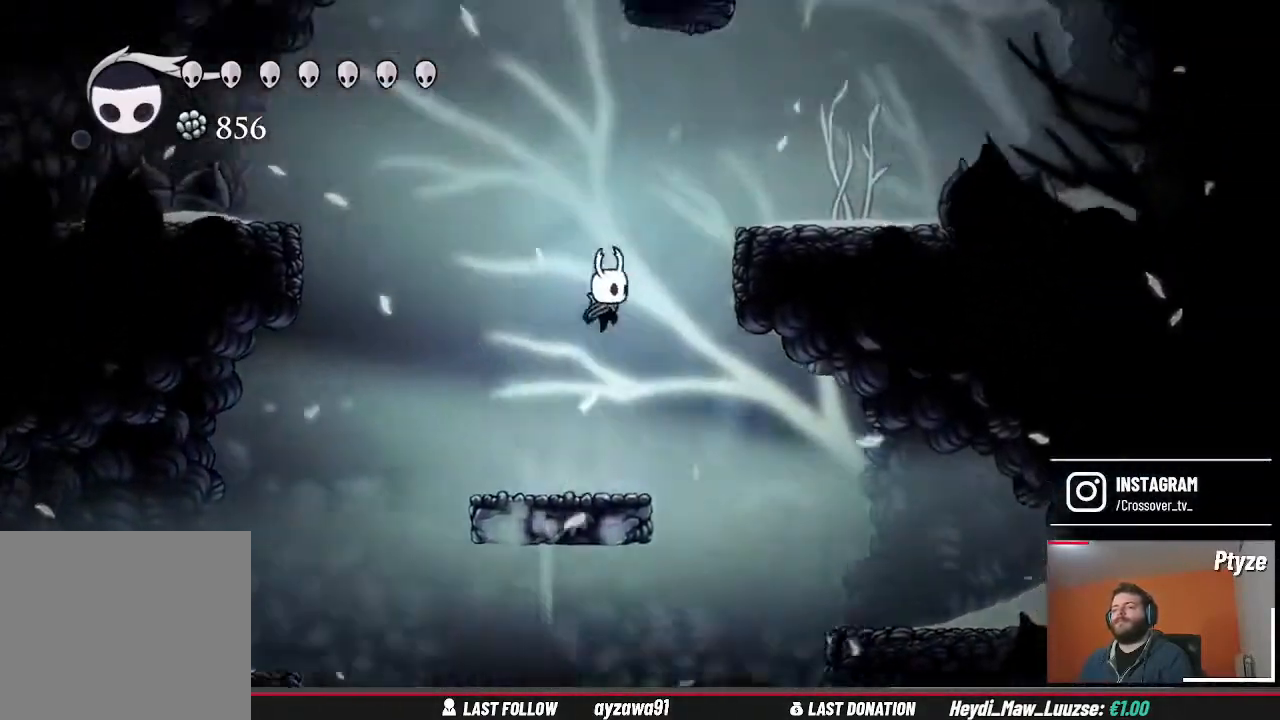
{"buttons": ["A"], "left_stick": "right", "right_stick": "center", "events": [[100, "A", "up"], [200, "A", "down"], [233, "left_stick", "right"]]}
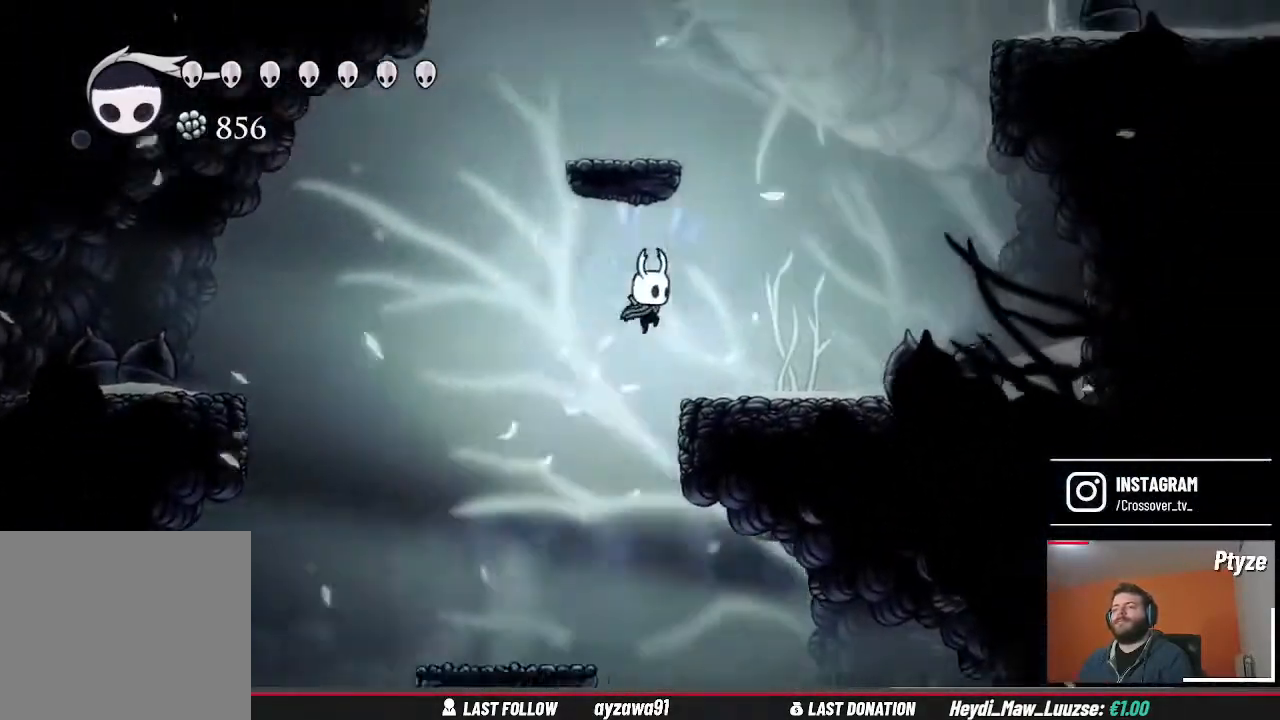
{"buttons": ["A"], "left_stick": "center", "right_stick": "center", "events": [[33, "A", "up"], [200, "left_stick", "center"], [367, "A", "down"]]}
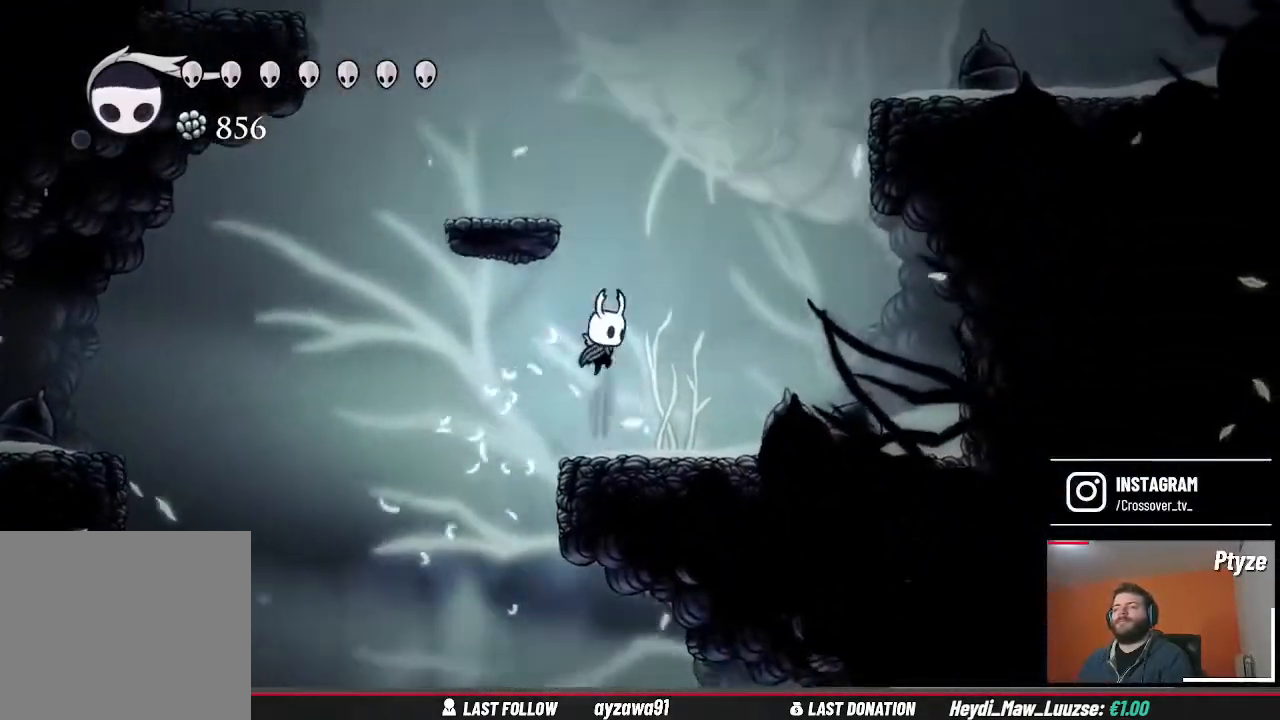
{"buttons": [], "left_stick": "left", "right_stick": "center", "events": [[267, "left_stick", "left"], [333, "A", "up"]]}
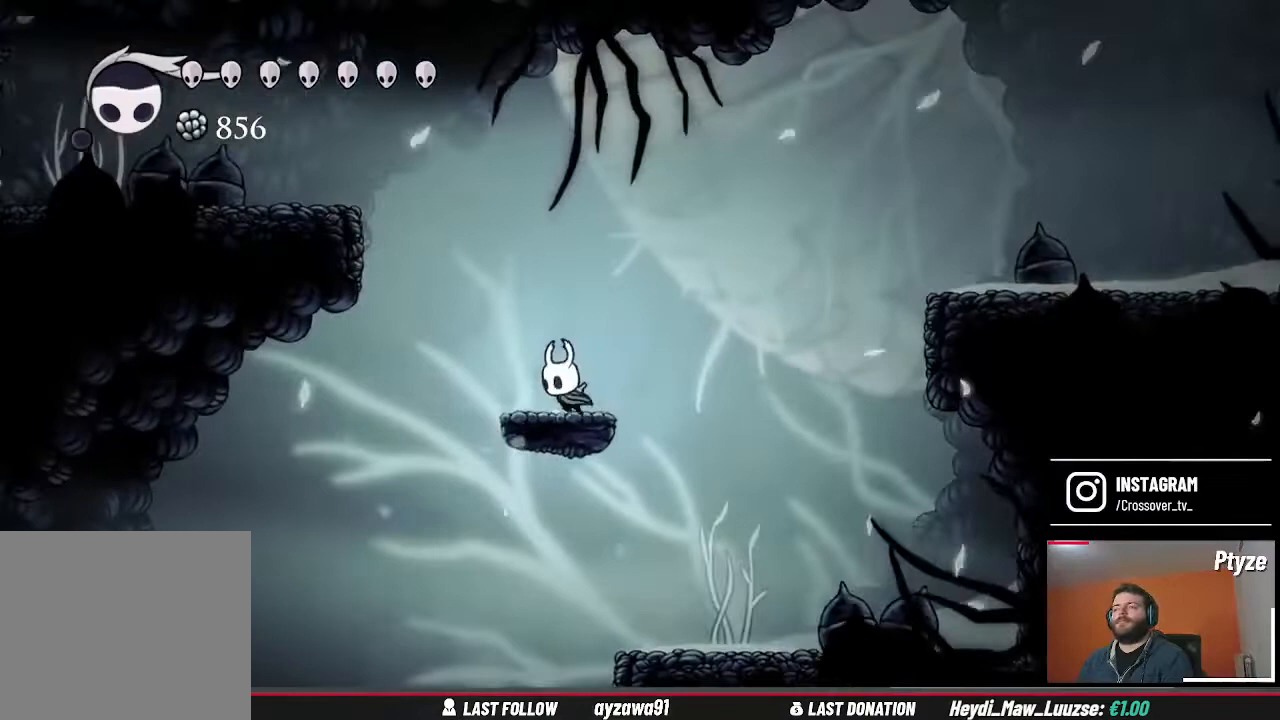
{"buttons": ["A"], "left_stick": "up-left", "right_stick": "center", "events": [[67, "left_stick", "center"], [300, "left_stick", "up-left"], [400, "A", "down"]]}
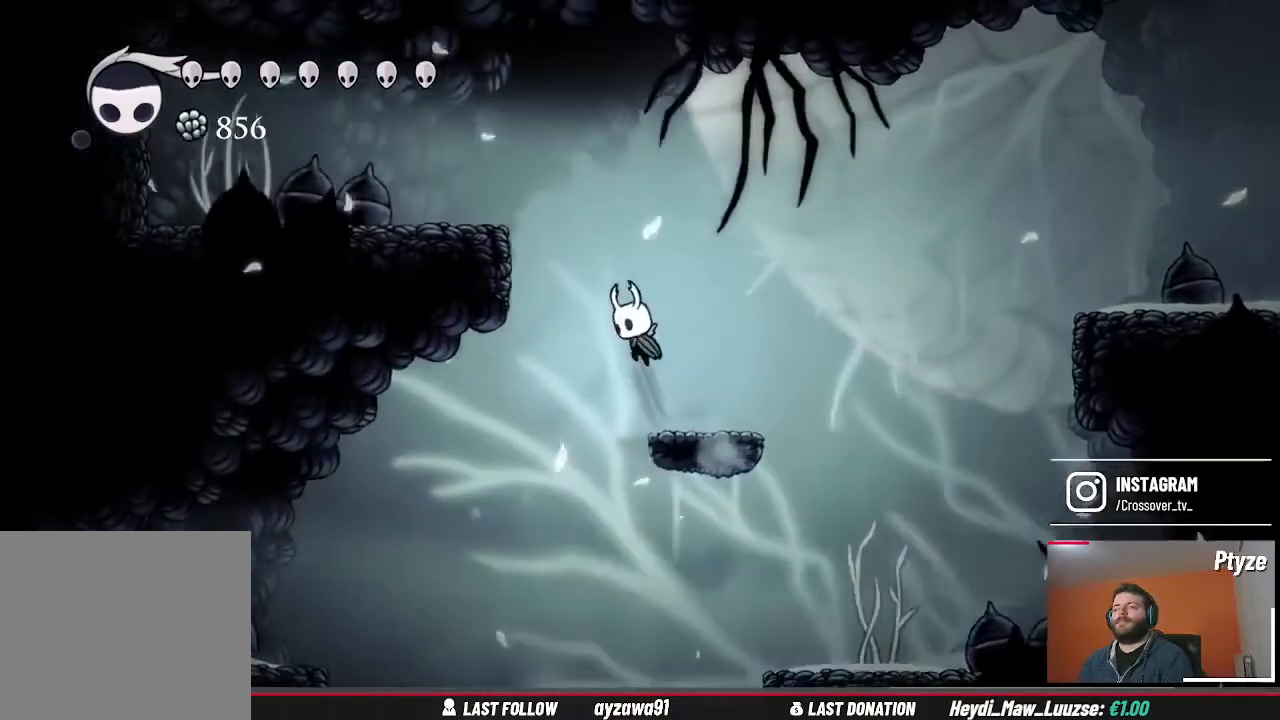
{"buttons": [], "left_stick": "up-left", "right_stick": "center", "events": [[367, "A", "up"]]}
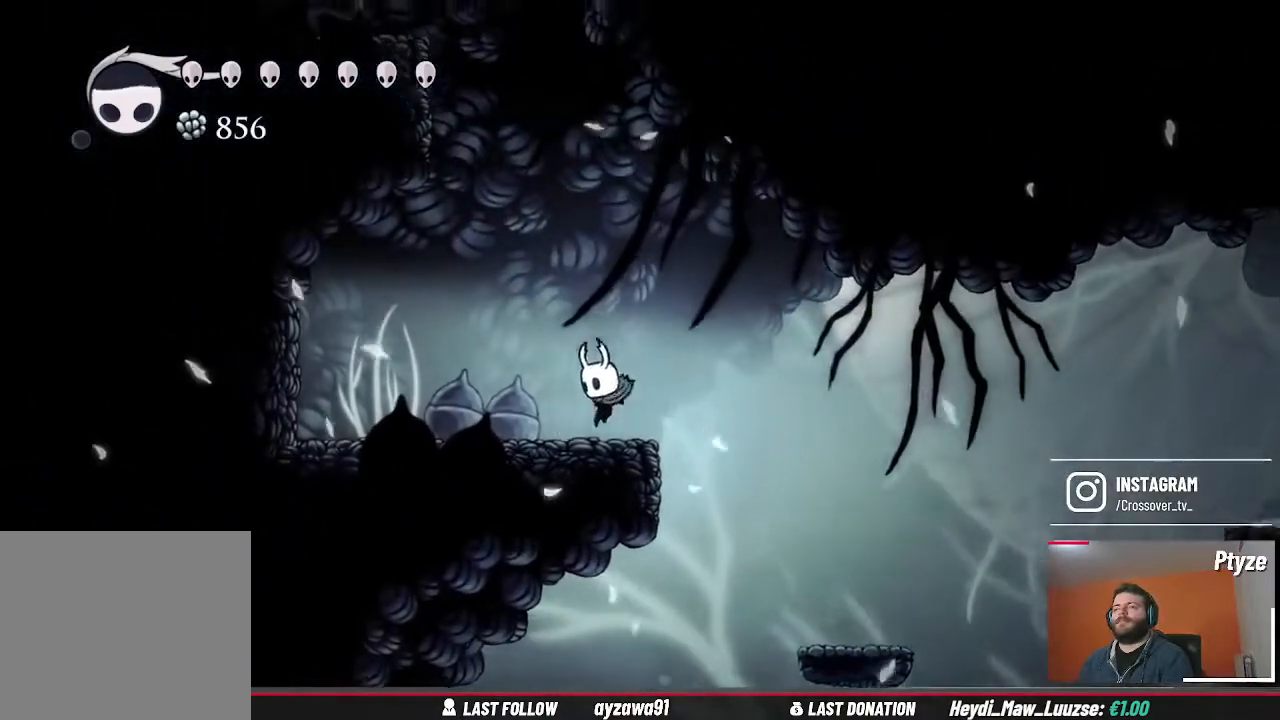
{"buttons": [], "left_stick": "center", "right_stick": "center", "events": [[133, "left_stick", "center"]]}
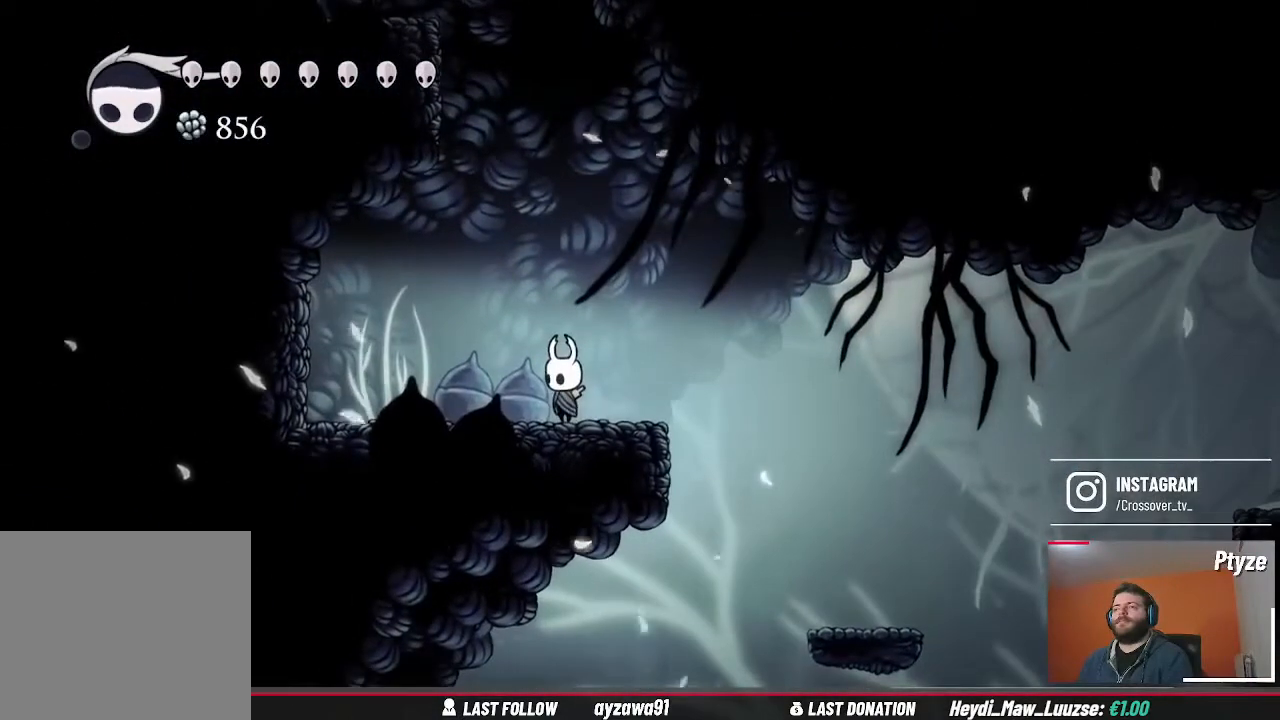
{"buttons": [], "left_stick": "center", "right_stick": "center", "events": []}
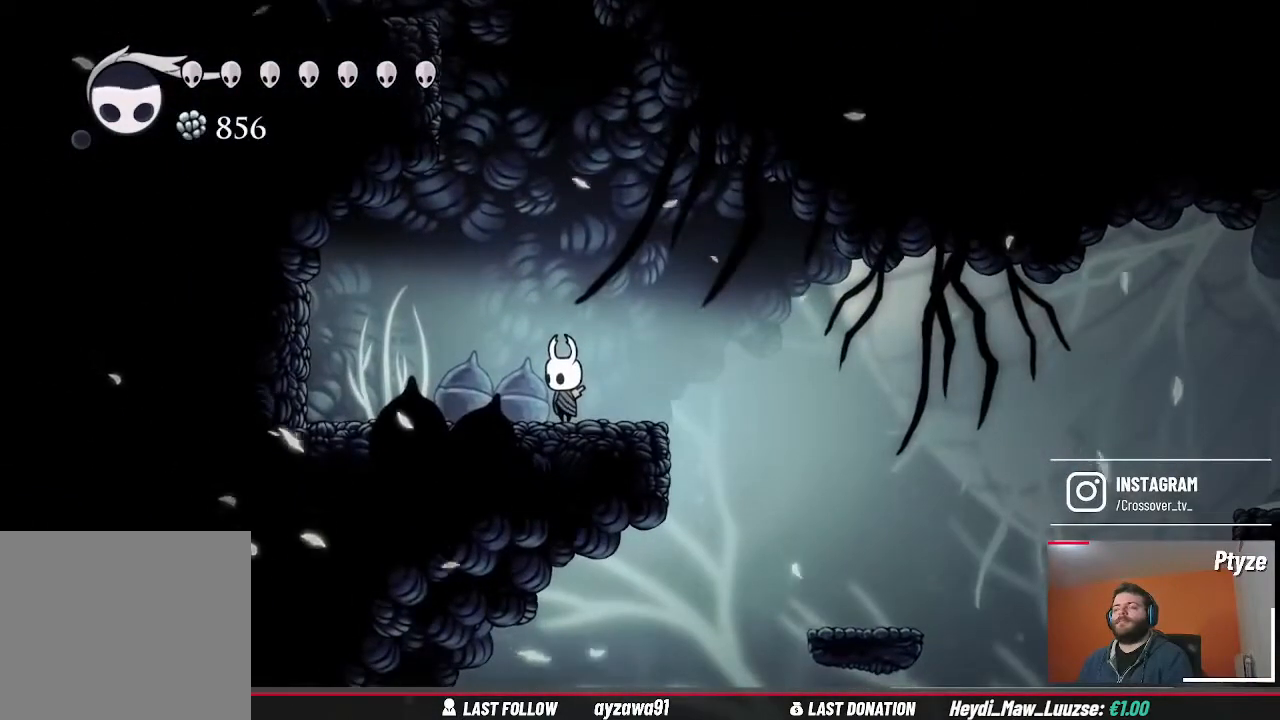
{"buttons": [], "left_stick": "center", "right_stick": "center", "events": []}
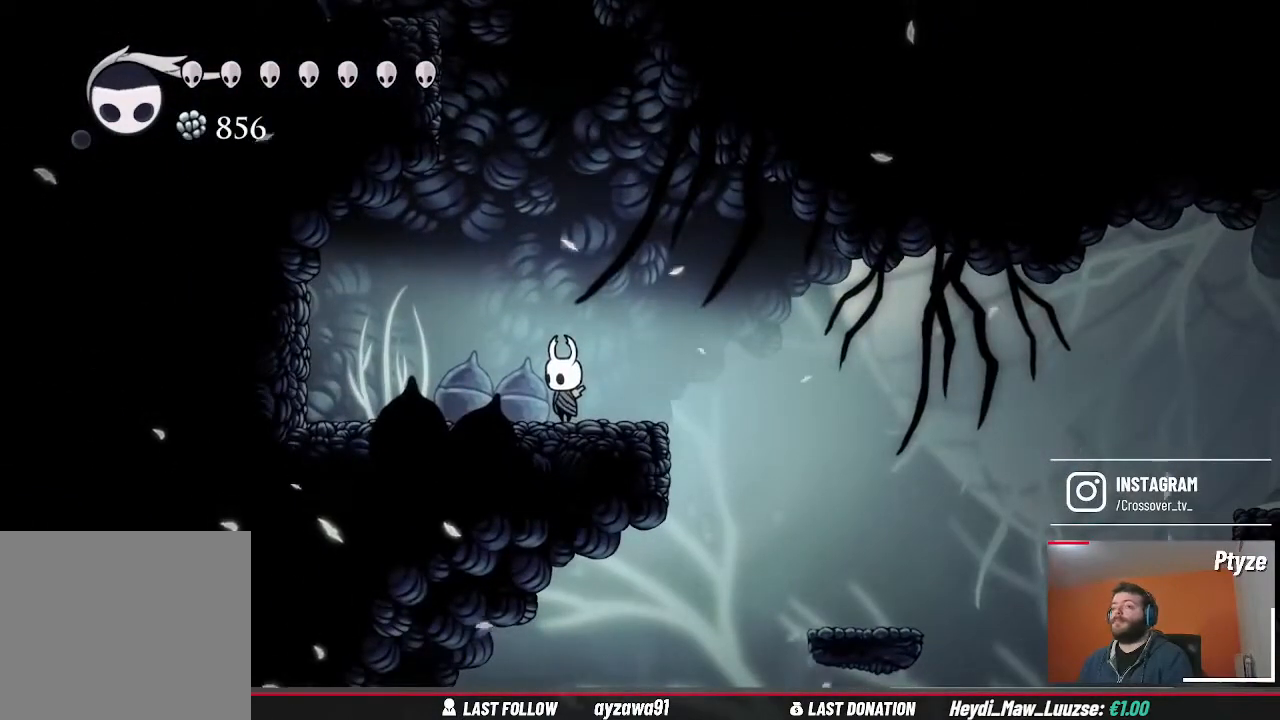
{"buttons": [], "left_stick": "center", "right_stick": "center", "events": [[167, "A", "down"], [500, "A", "up"]]}
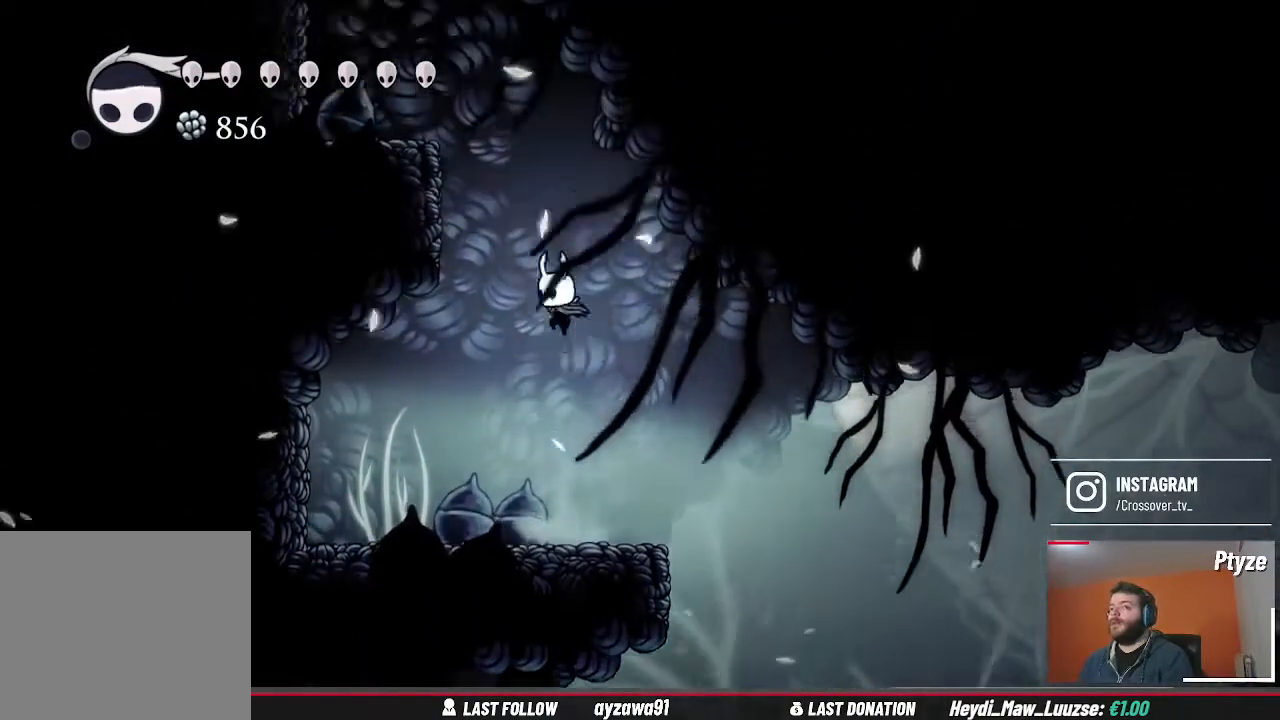
{"buttons": ["A"], "left_stick": "left", "right_stick": "center", "events": [[100, "A", "down"], [167, "left_stick", "left"]]}
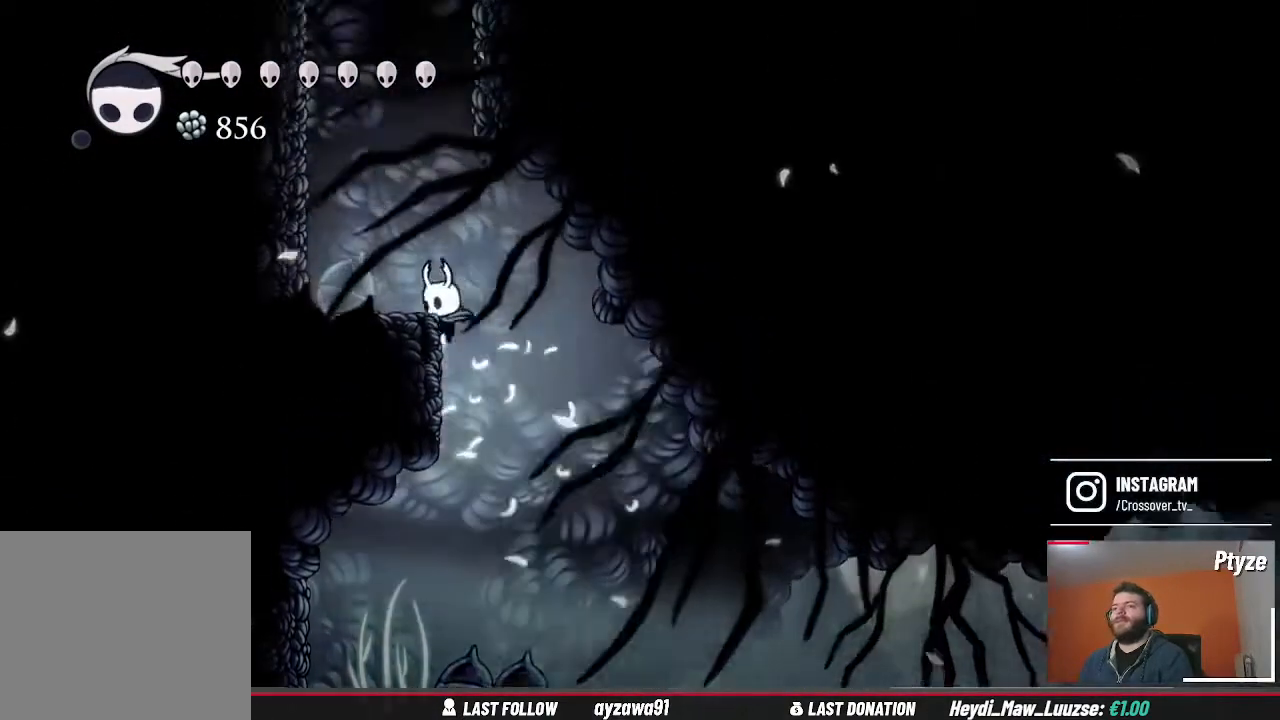
{"buttons": ["A"], "left_stick": "left", "right_stick": "center", "events": [[33, "A", "up"], [133, "A", "down"]]}
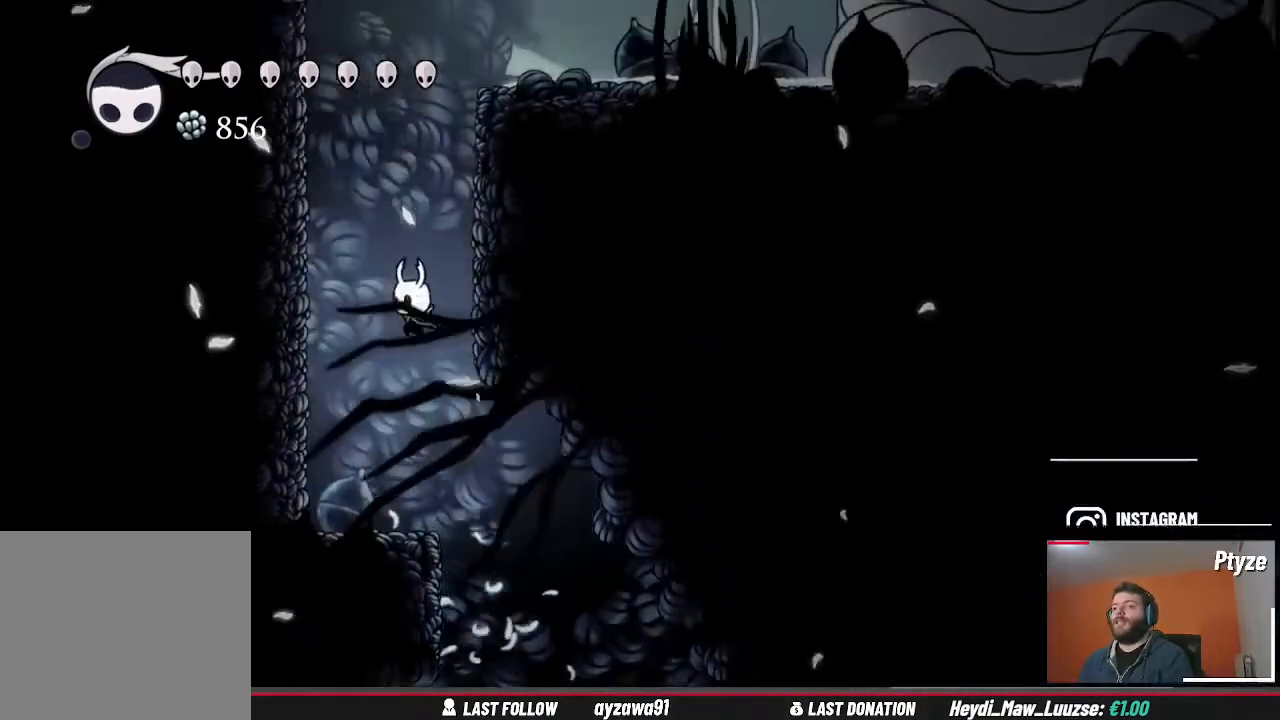
{"buttons": ["A"], "left_stick": "up-left", "right_stick": "center", "events": [[100, "A", "up"], [200, "left_stick", "up-left"], [333, "A", "down"]]}
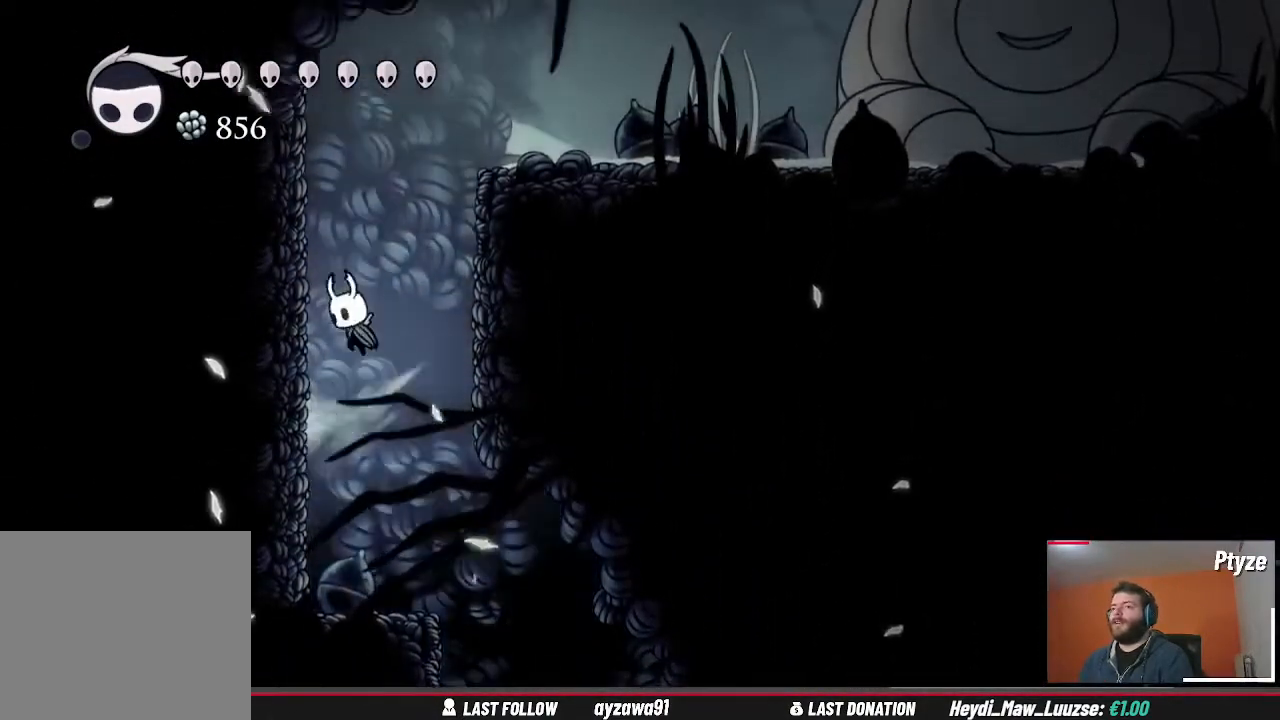
{"buttons": ["A"], "left_stick": "up-right", "right_stick": "center", "events": [[100, "A", "up"], [233, "A", "down"], [300, "left_stick", "up-right"]]}
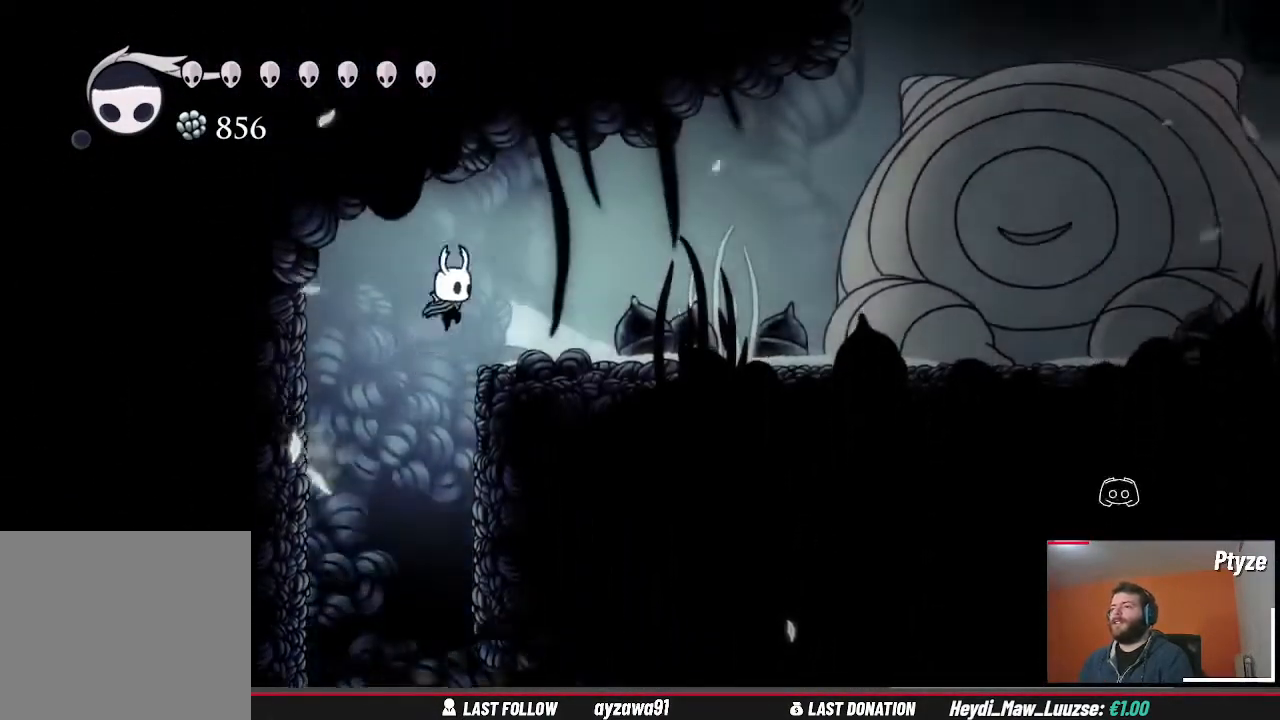
{"buttons": [], "left_stick": "up-right", "right_stick": "center", "events": [[33, "A", "up"]]}
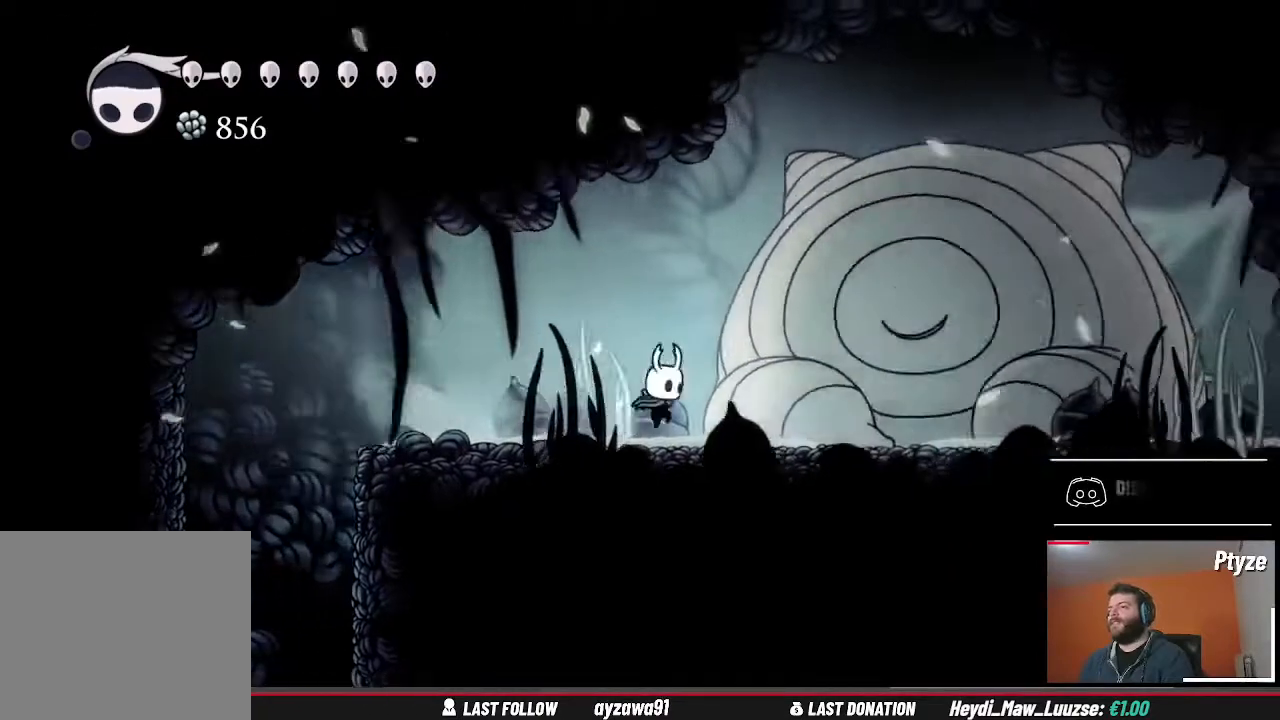
{"buttons": [], "left_stick": "center", "right_stick": "center", "events": [[267, "left_stick", "center"]]}
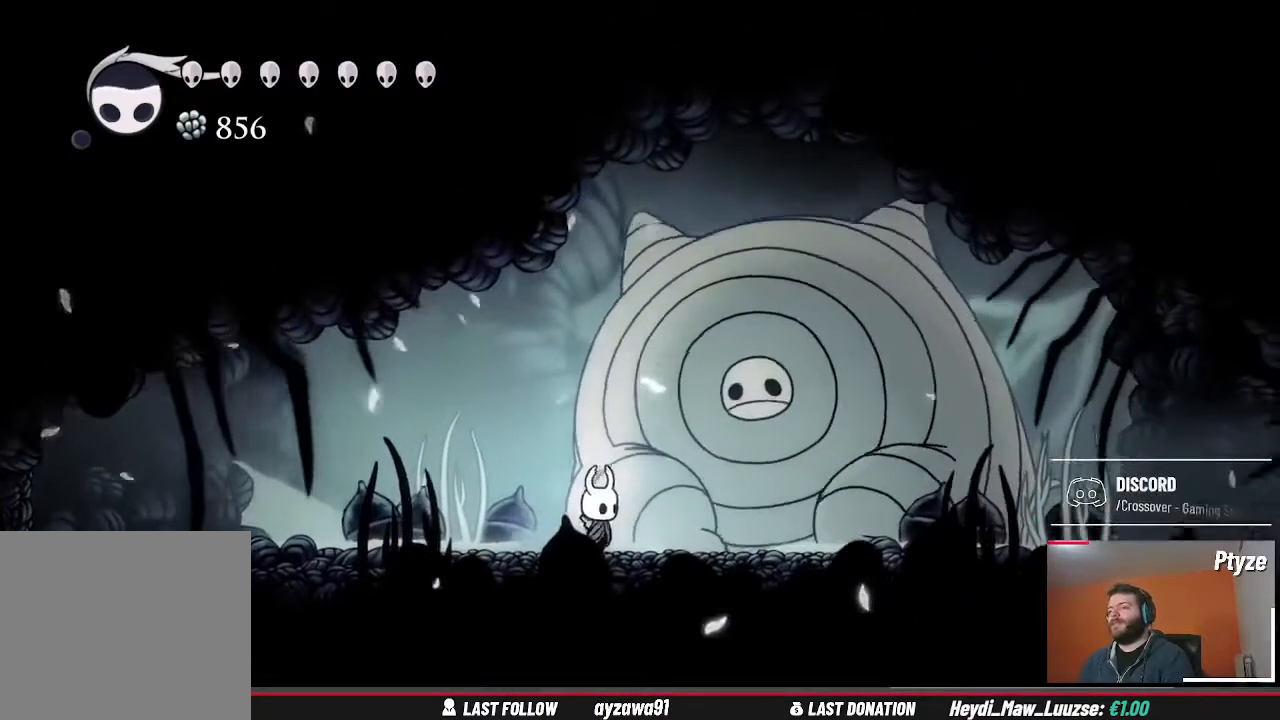
{"buttons": [], "left_stick": "center", "right_stick": "center", "events": []}
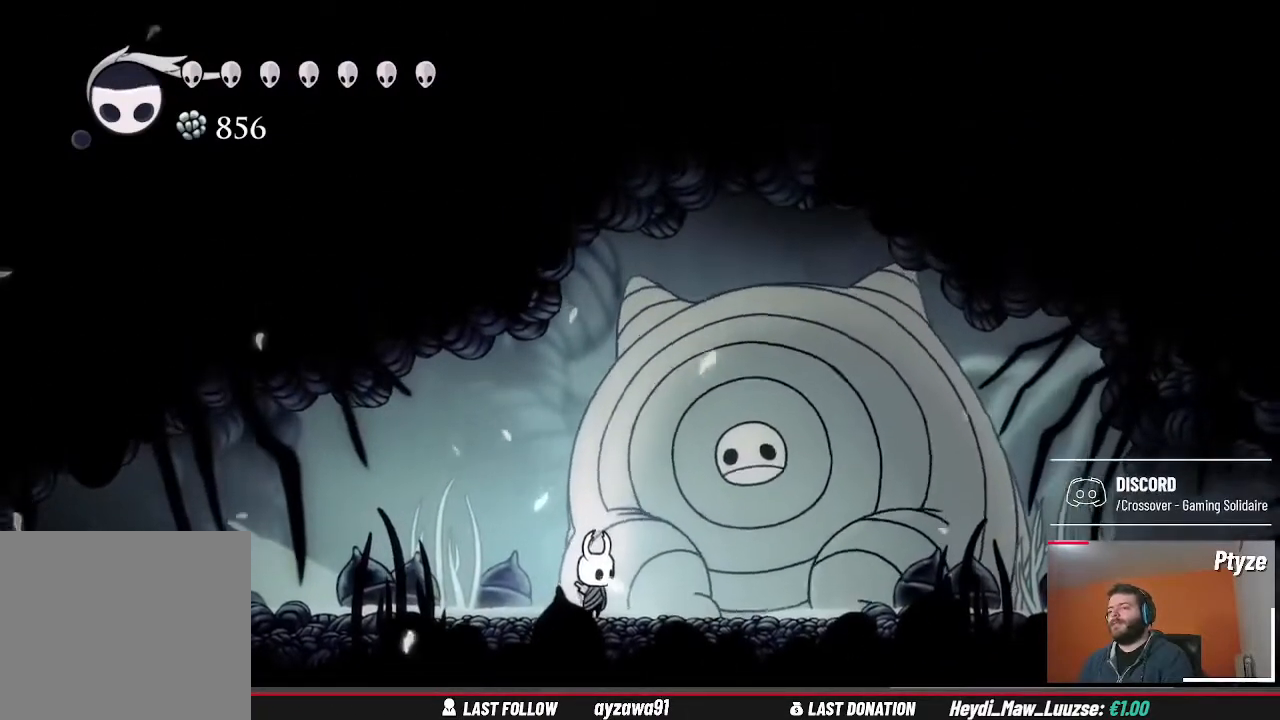
{"buttons": [], "left_stick": "center", "right_stick": "center", "events": []}
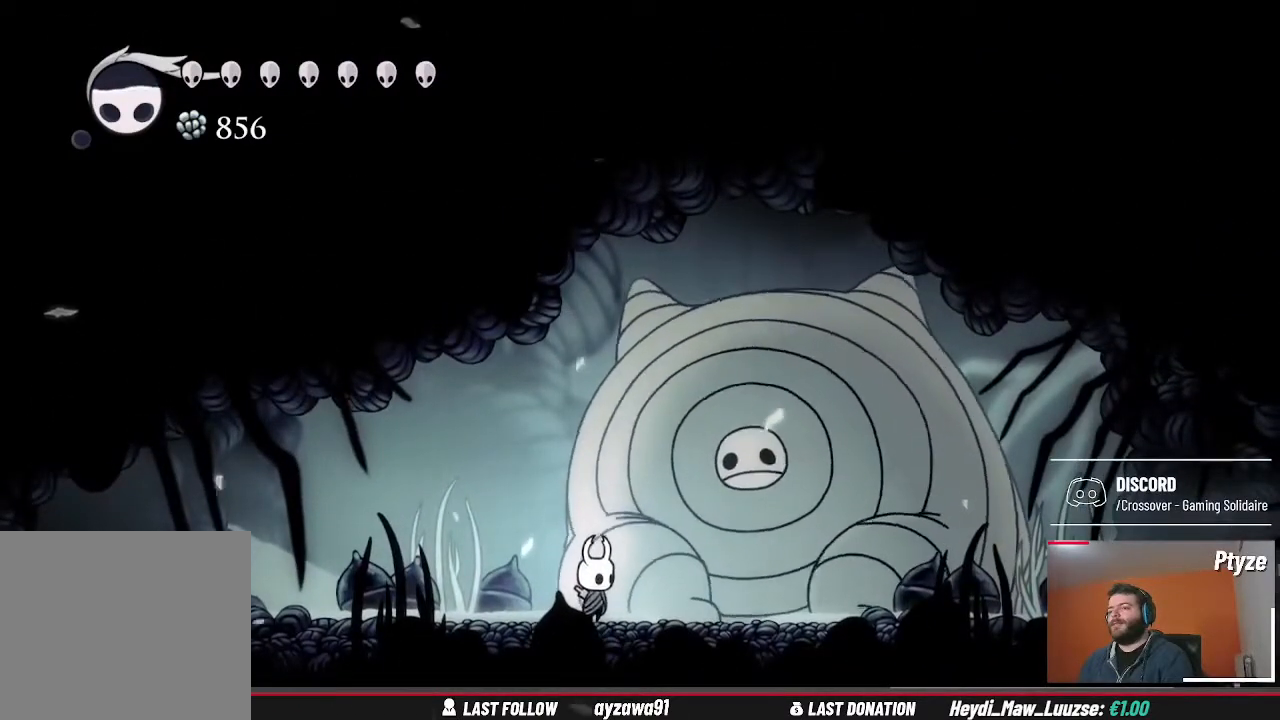
{"buttons": [], "left_stick": "center", "right_stick": "center", "events": []}
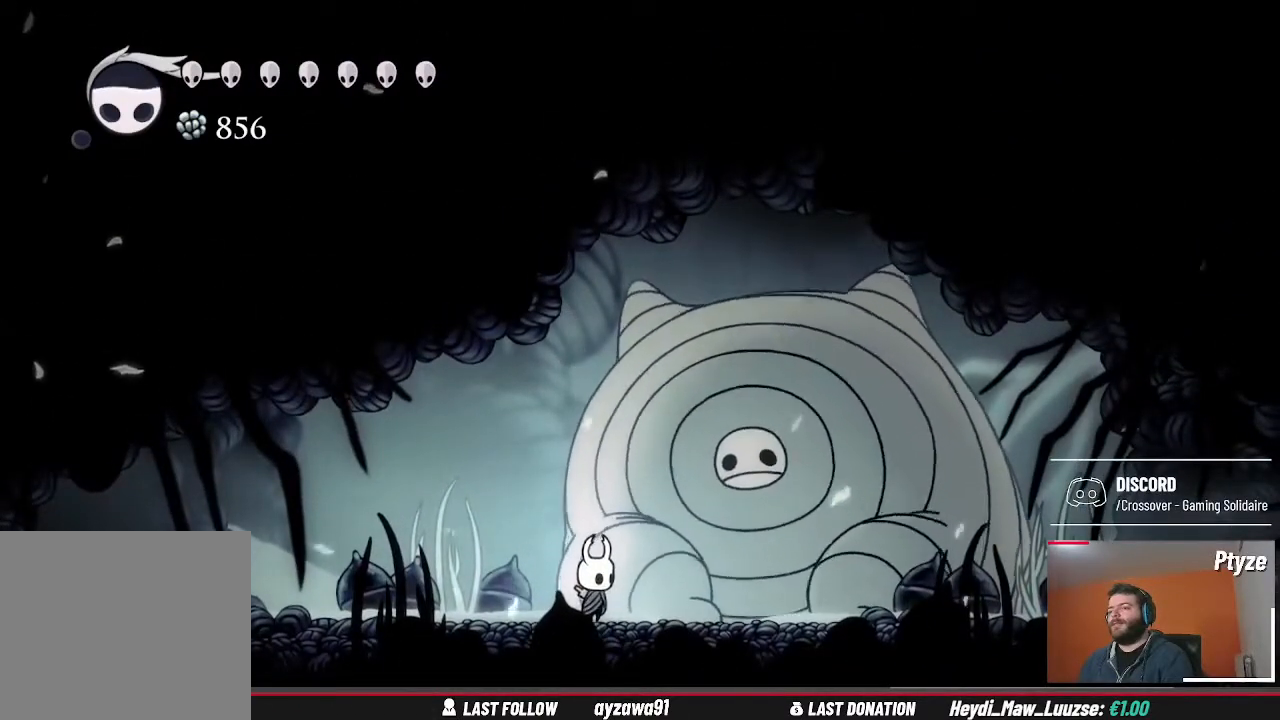
{"buttons": [], "left_stick": "center", "right_stick": "center", "events": []}
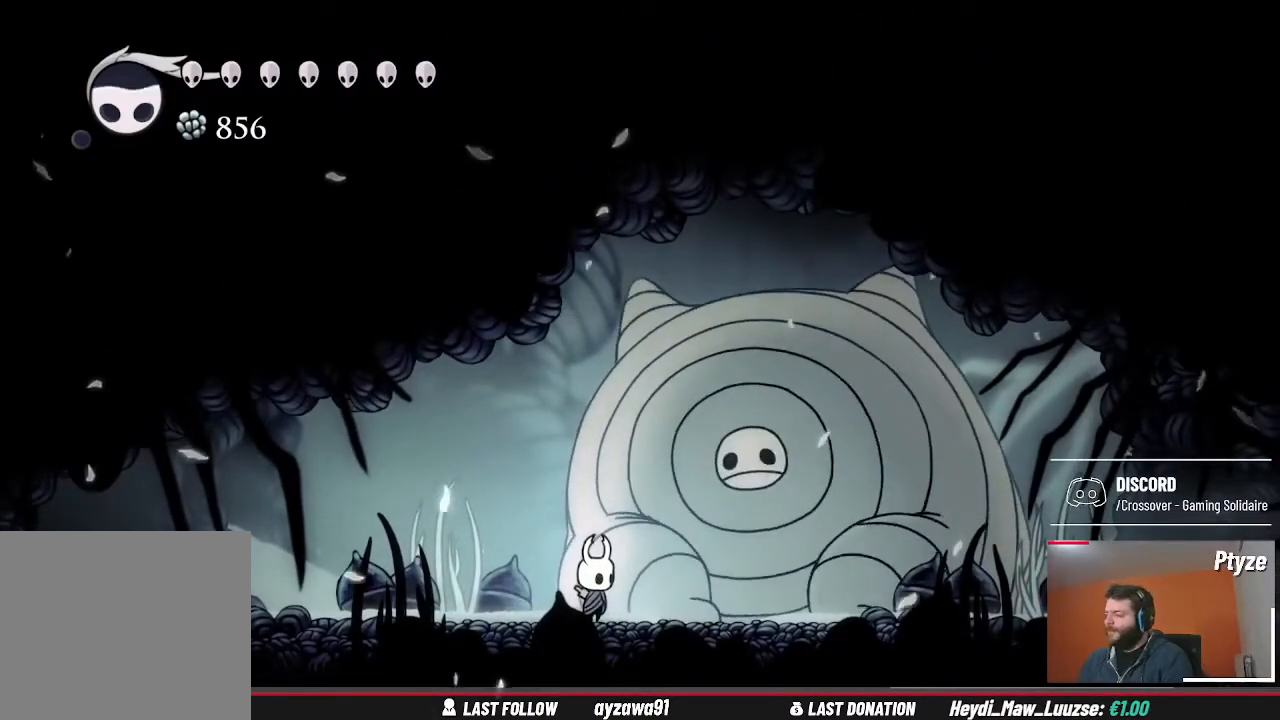
{"buttons": [], "left_stick": "center", "right_stick": "center", "events": []}
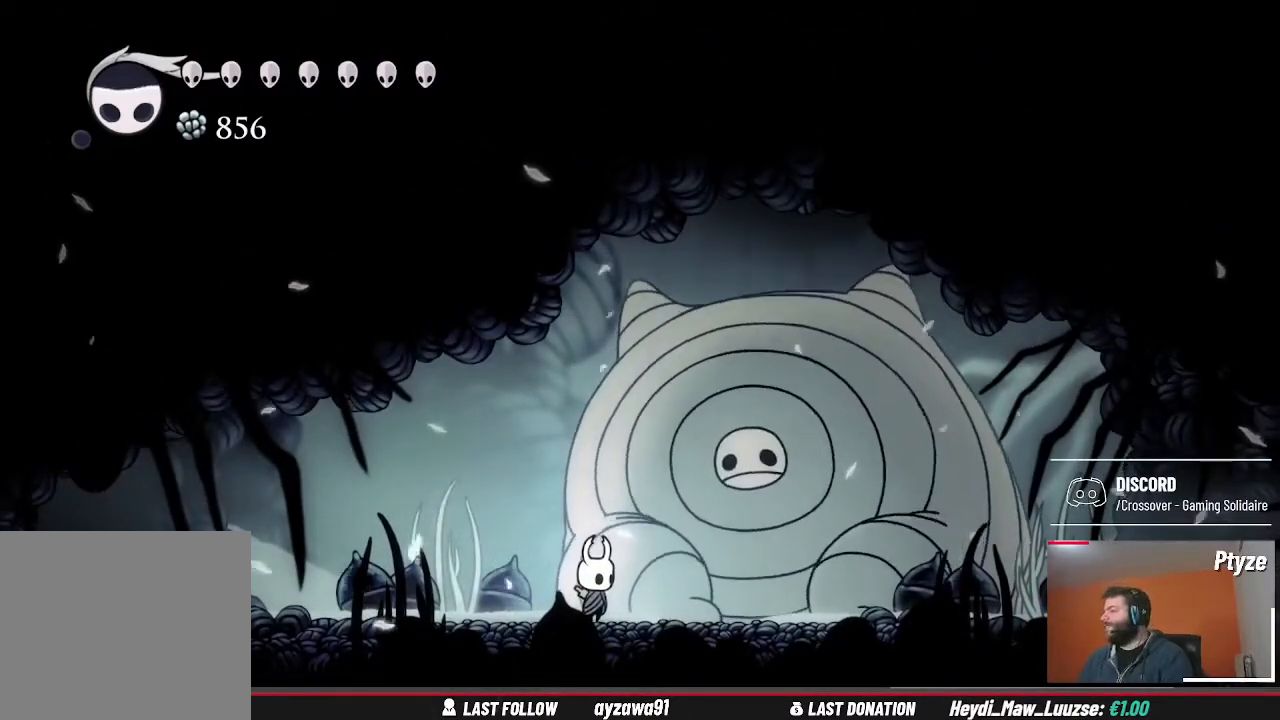
{"buttons": [], "left_stick": "right", "right_stick": "center", "events": [[467, "left_stick", "right"]]}
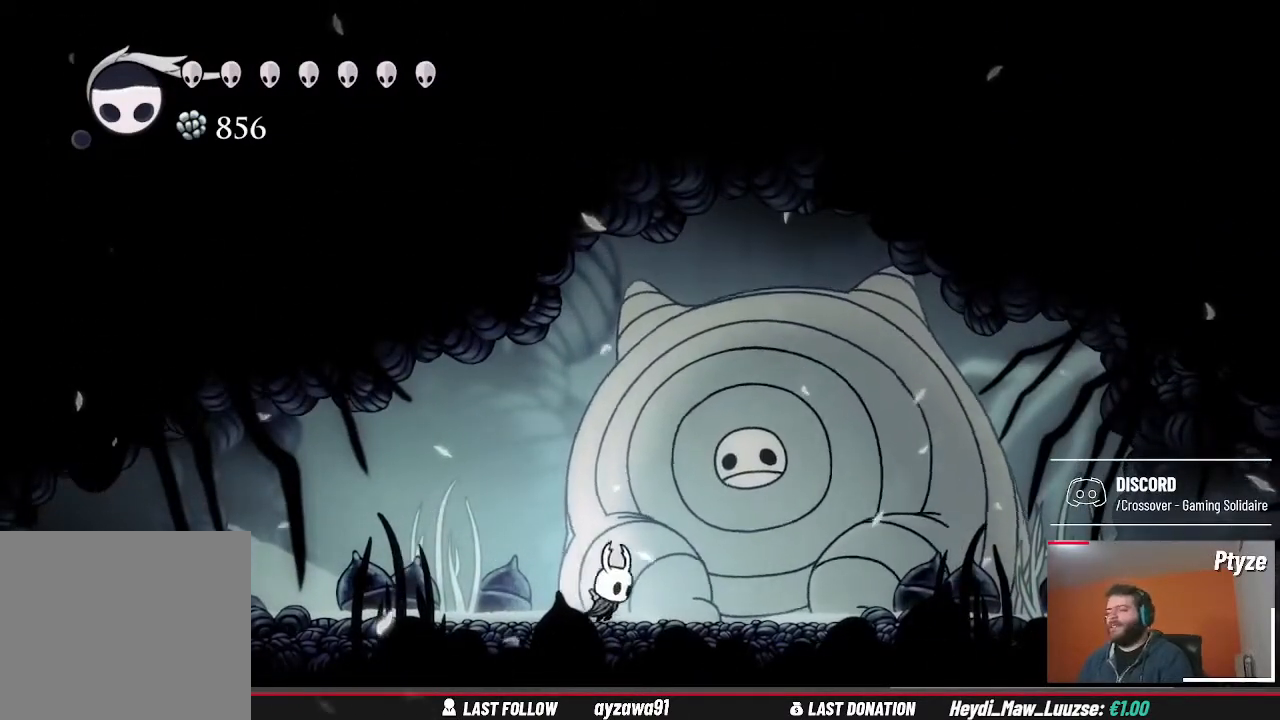
{"buttons": [], "left_stick": "center", "right_stick": "center", "events": [[167, "left_stick", "center"]]}
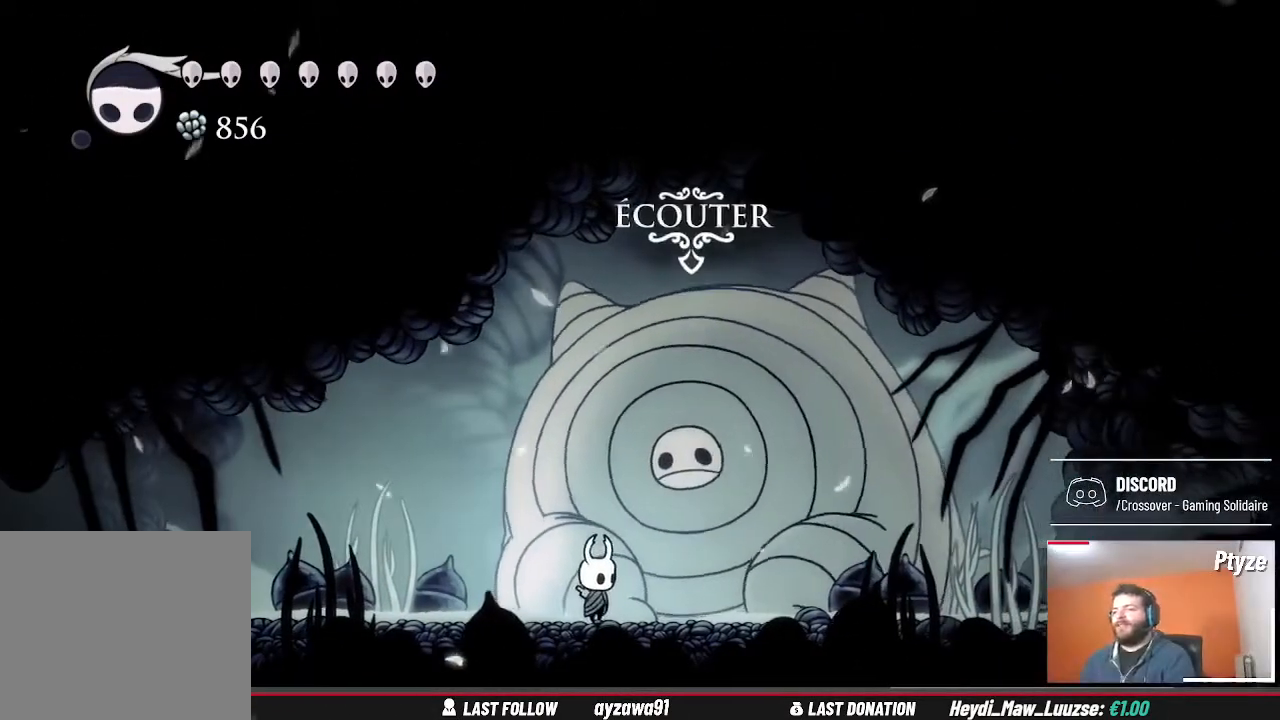
{"buttons": [], "left_stick": "center", "right_stick": "center", "events": []}
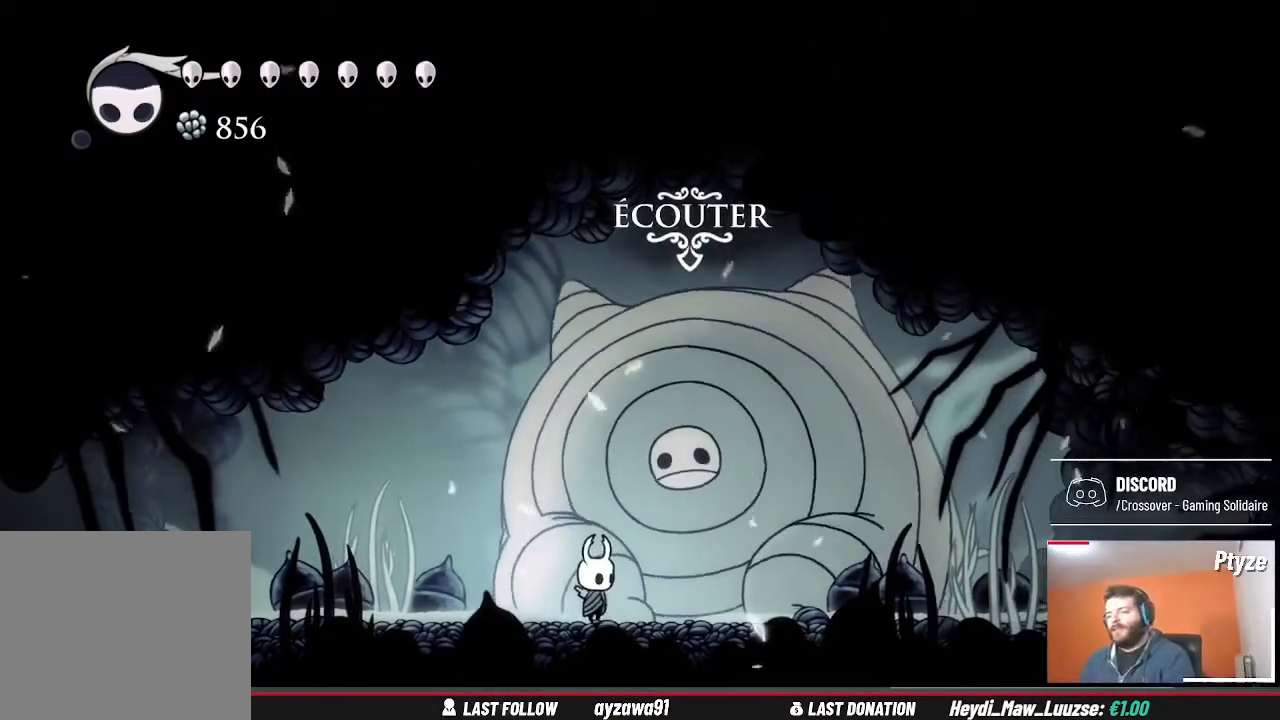
{"buttons": [], "left_stick": "center", "right_stick": "center", "events": []}
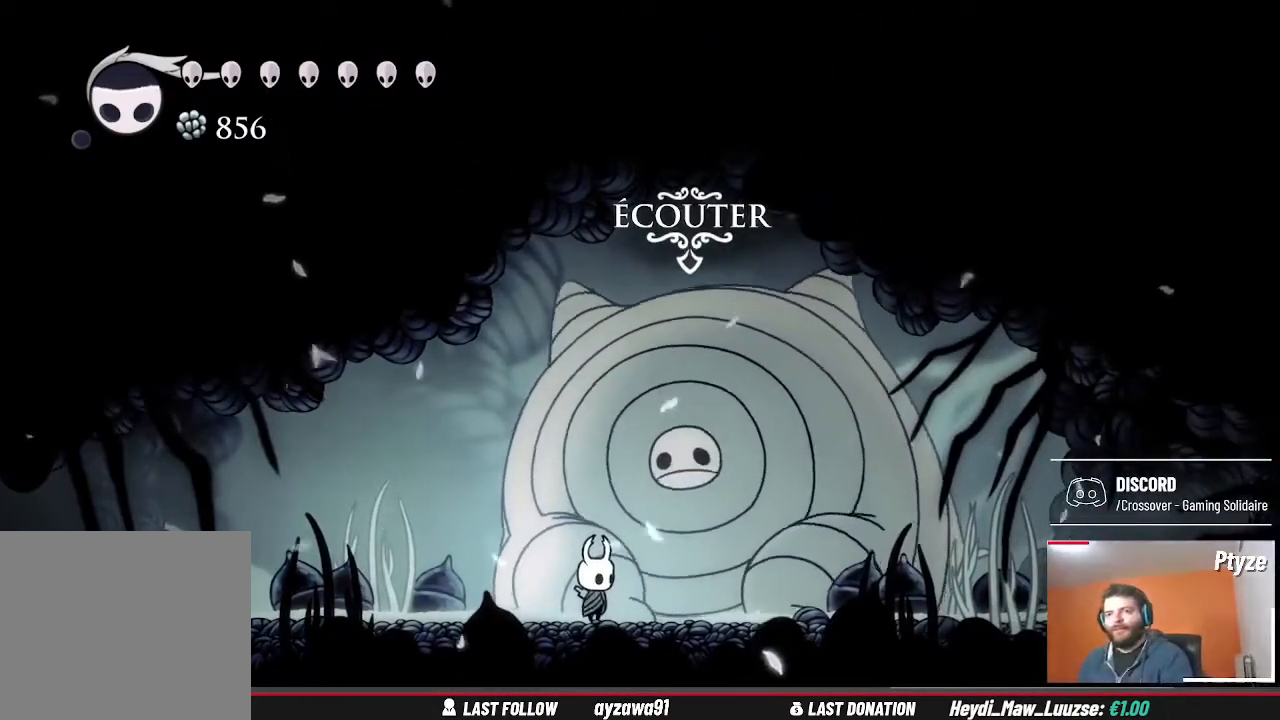
{"buttons": [], "left_stick": "center", "right_stick": "center", "events": []}
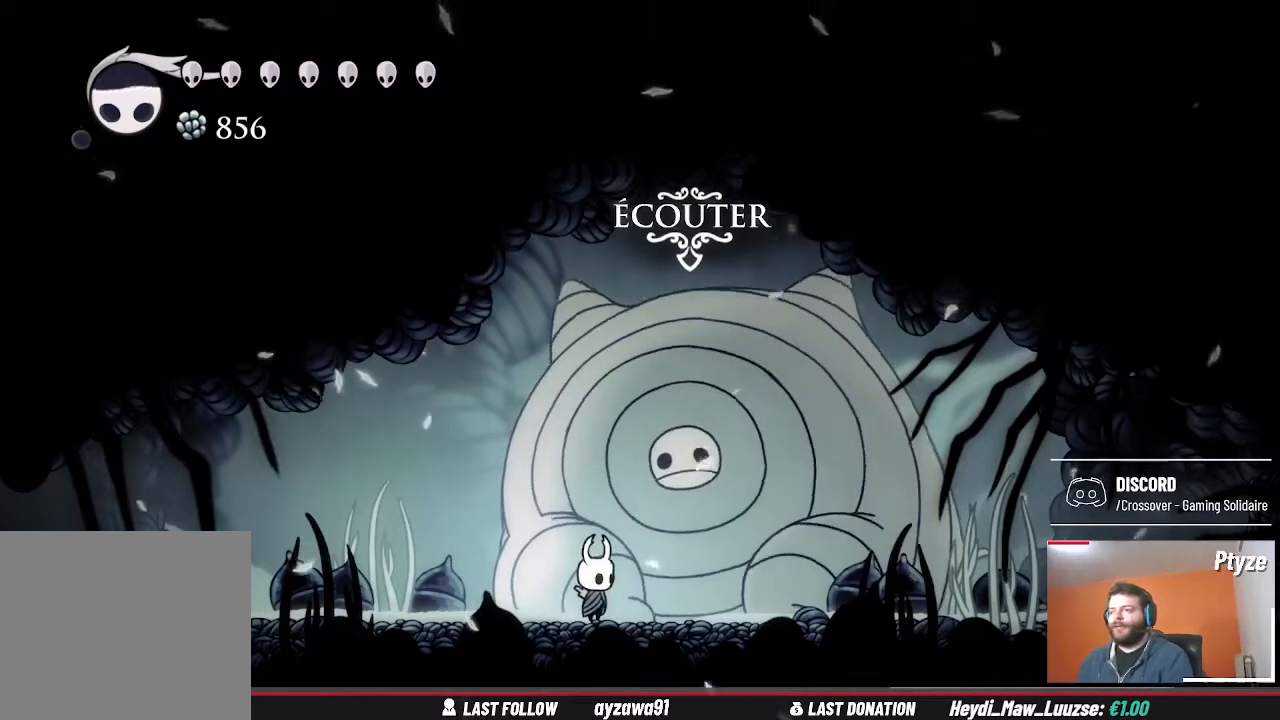
{"buttons": [], "left_stick": "center", "right_stick": "center", "events": [[167, "left_stick", "up"], [300, "left_stick", "center"]]}